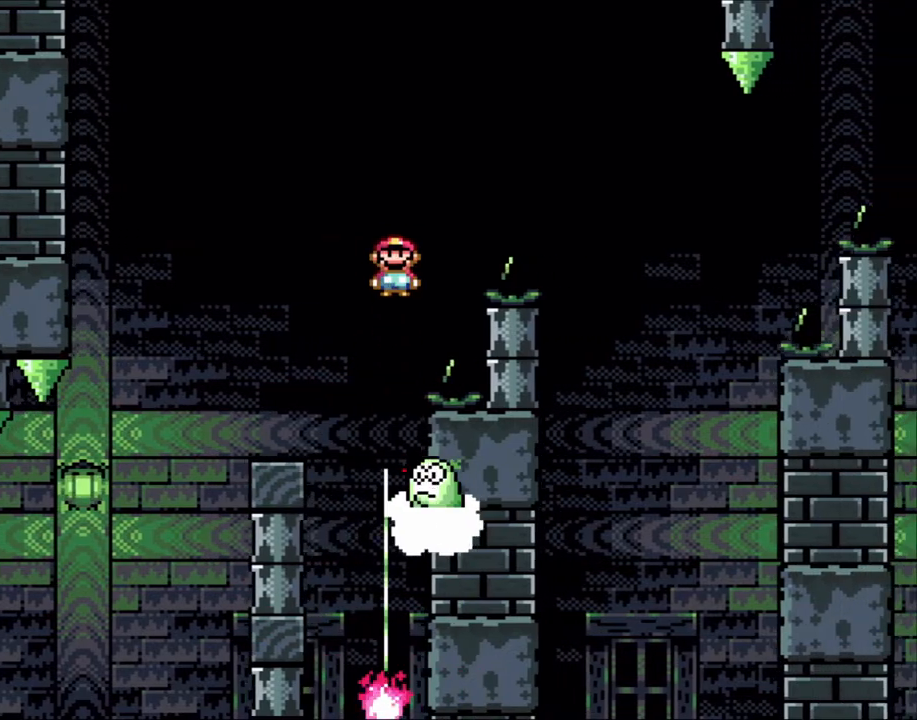
Gameplay with a controller (Nintendo layout); each line is a JSON object with the inputs held at the frame after it. "events" lists button and stick changes between this image and that frame as [ms after this image, input, new state], when the widget could be followed in between. Not read: L3 R3.
{"buttons": ["X", "DPAD_RIGHT"], "events": [[400, "A", "up"]]}
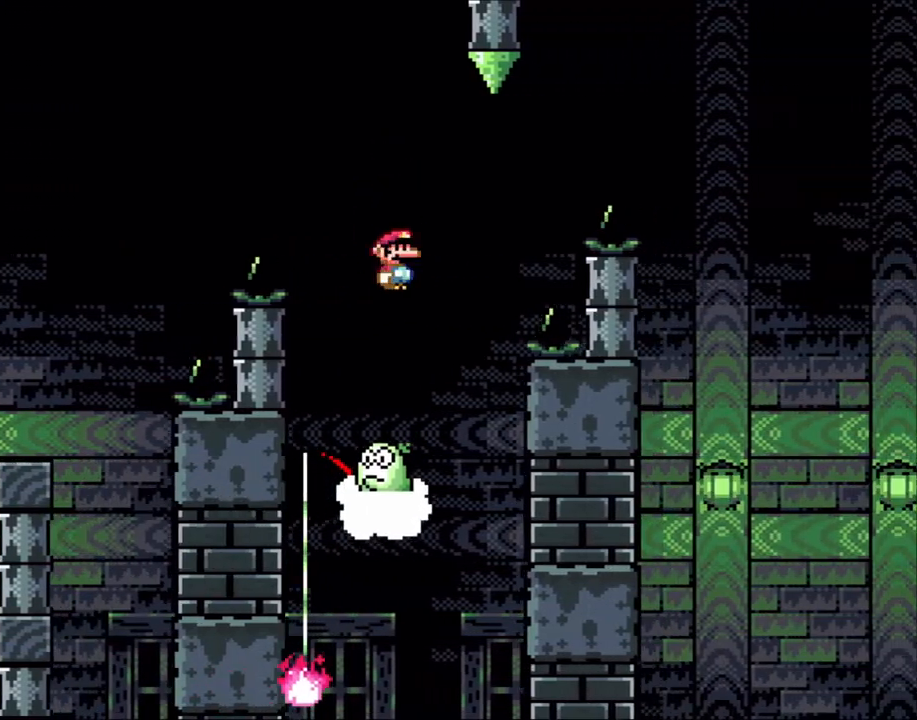
{"buttons": ["X", "DPAD_LEFT"], "events": [[133, "DPAD_RIGHT", "up"], [167, "DPAD_LEFT", "down"], [217, "A", "down"], [283, "DPAD_UP", "down"], [300, "DPAD_LEFT", "up"], [300, "DPAD_RIGHT", "down"], [300, "DPAD_UP", "up"], [450, "DPAD_RIGHT", "up"], [450, "DPAD_UP", "down"], [467, "DPAD_LEFT", "down"], [467, "DPAD_UP", "up"], [500, "A", "up"]]}
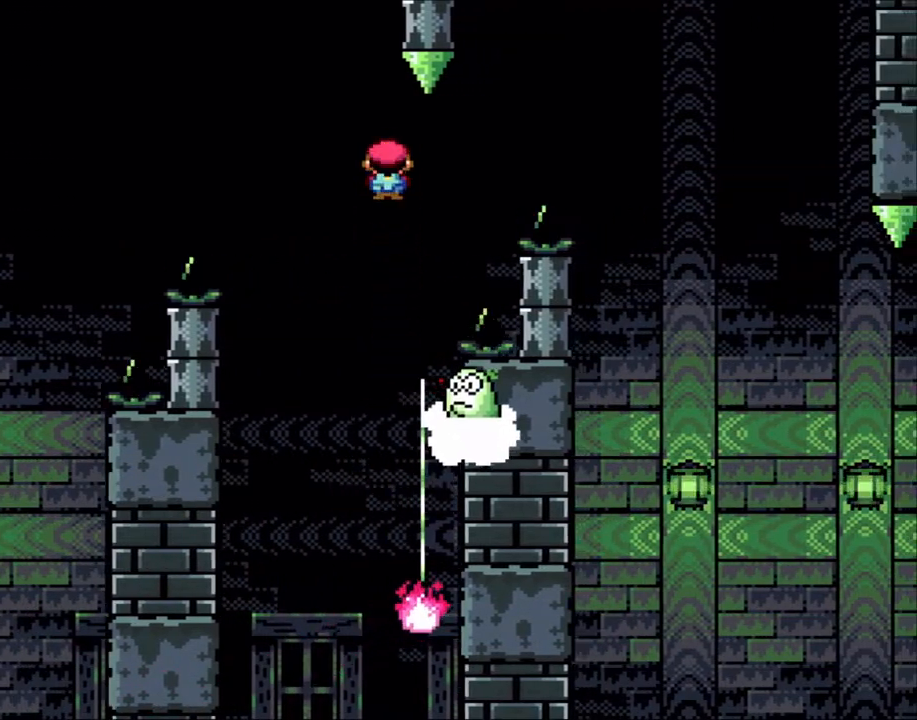
{"buttons": ["X", "DPAD_RIGHT"], "events": [[50, "A", "down"], [83, "DPAD_LEFT", "up"], [83, "DPAD_RIGHT", "down"], [217, "DPAD_LEFT", "down"], [217, "DPAD_RIGHT", "up"], [350, "DPAD_LEFT", "up"], [433, "A", "up"], [467, "DPAD_RIGHT", "down"]]}
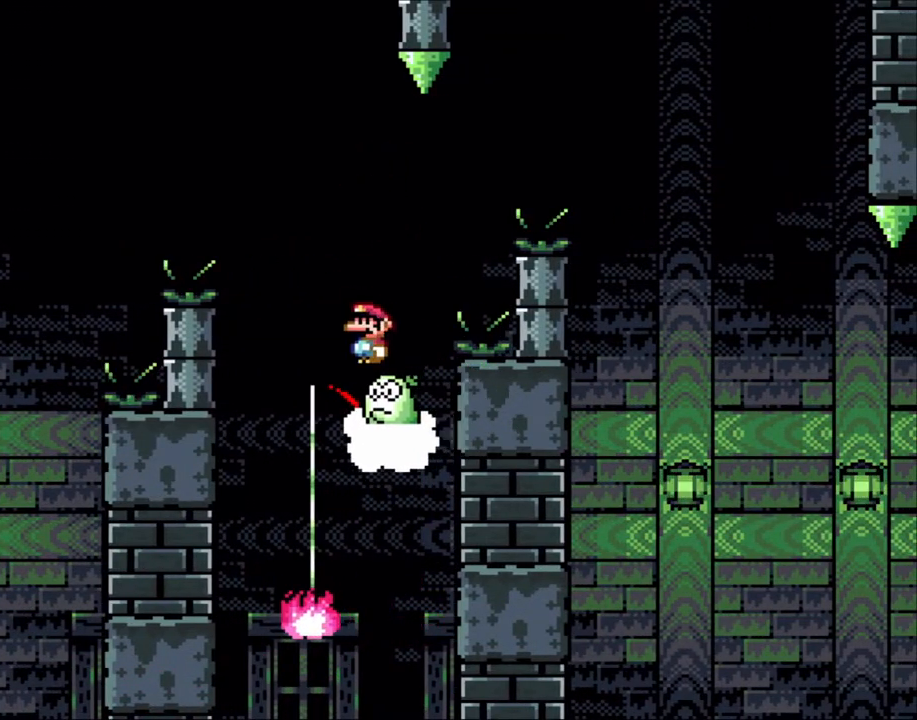
{"buttons": ["A", "X", "DPAD_RIGHT"], "events": [[50, "A", "down"]]}
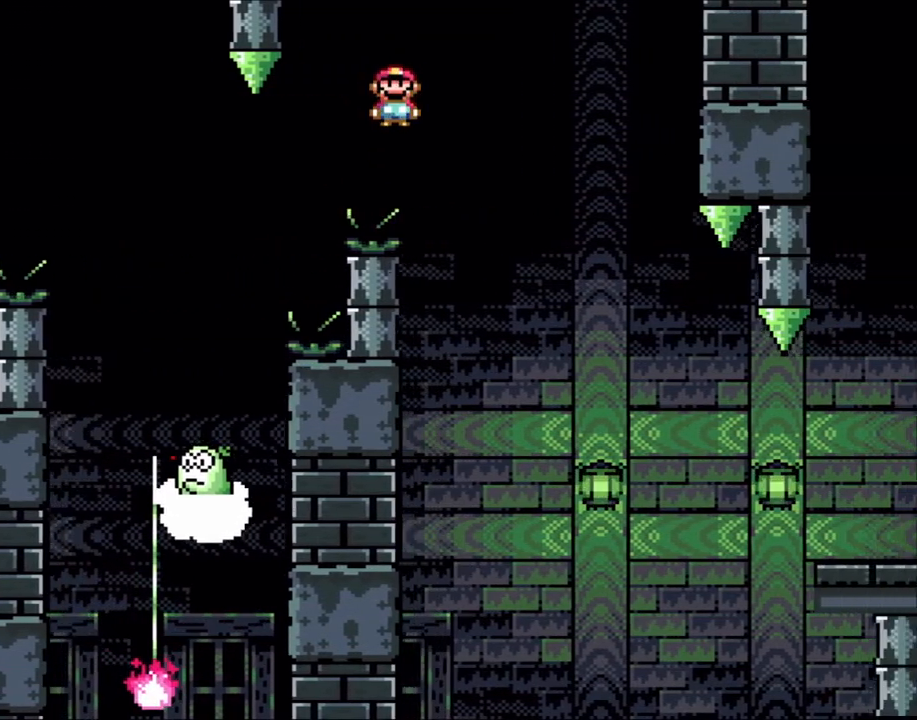
{"buttons": ["A", "X", "DPAD_LEFT"], "events": [[200, "DPAD_LEFT", "down"], [200, "DPAD_RIGHT", "up"]]}
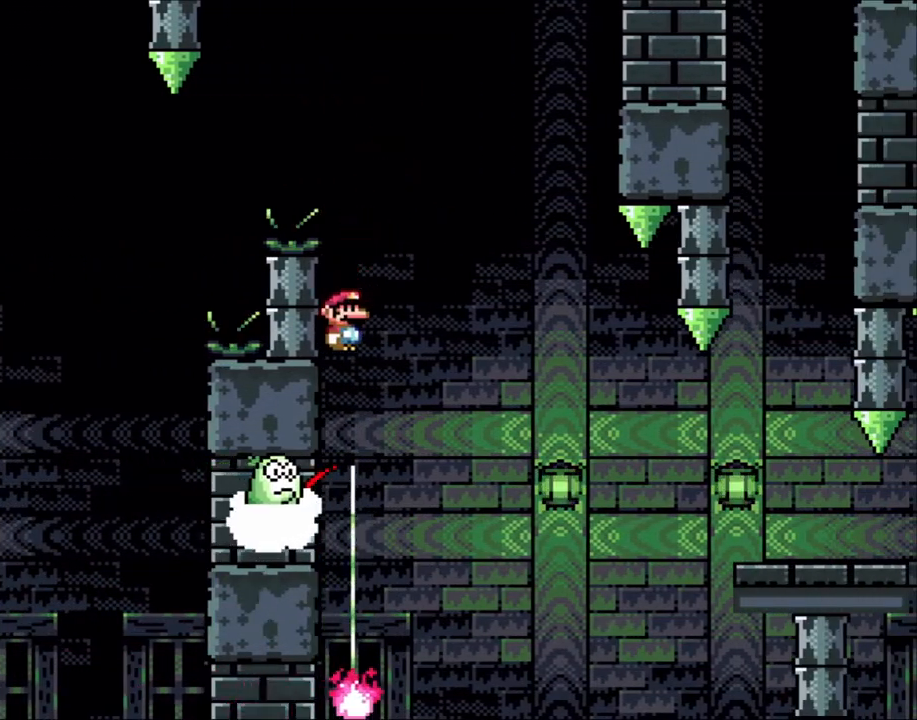
{"buttons": ["X", "DPAD_RIGHT"], "events": [[17, "DPAD_LEFT", "up"], [83, "DPAD_RIGHT", "down"], [267, "DPAD_RIGHT", "up"], [433, "A", "up"], [467, "DPAD_RIGHT", "down"]]}
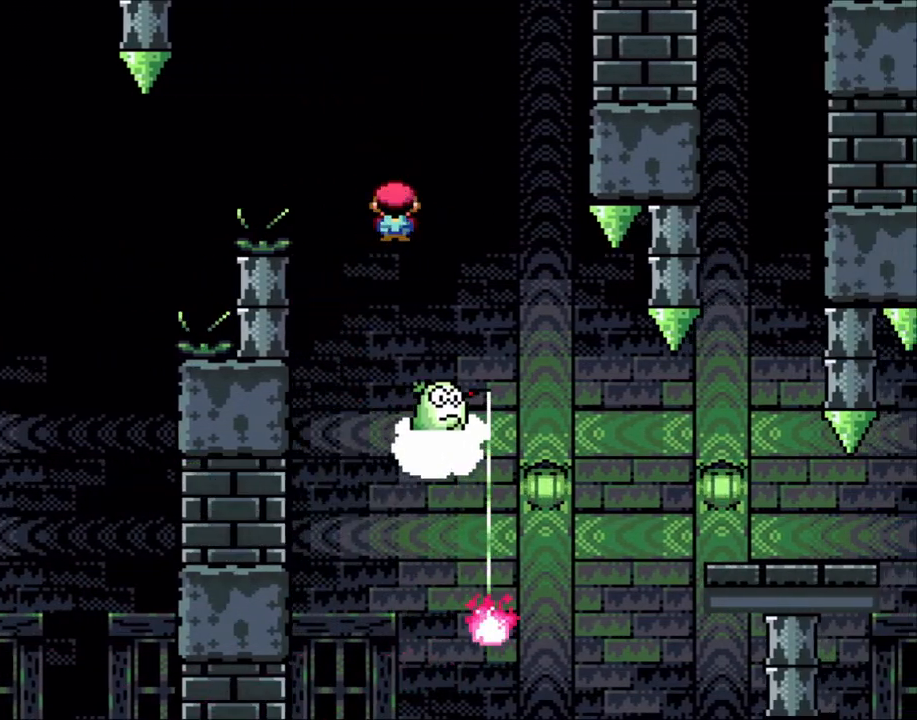
{"buttons": ["A", "X", "DPAD_RIGHT"], "events": [[133, "A", "down"], [250, "DPAD_RIGHT", "up"], [283, "DPAD_LEFT", "down"], [400, "DPAD_LEFT", "up"], [433, "DPAD_RIGHT", "down"]]}
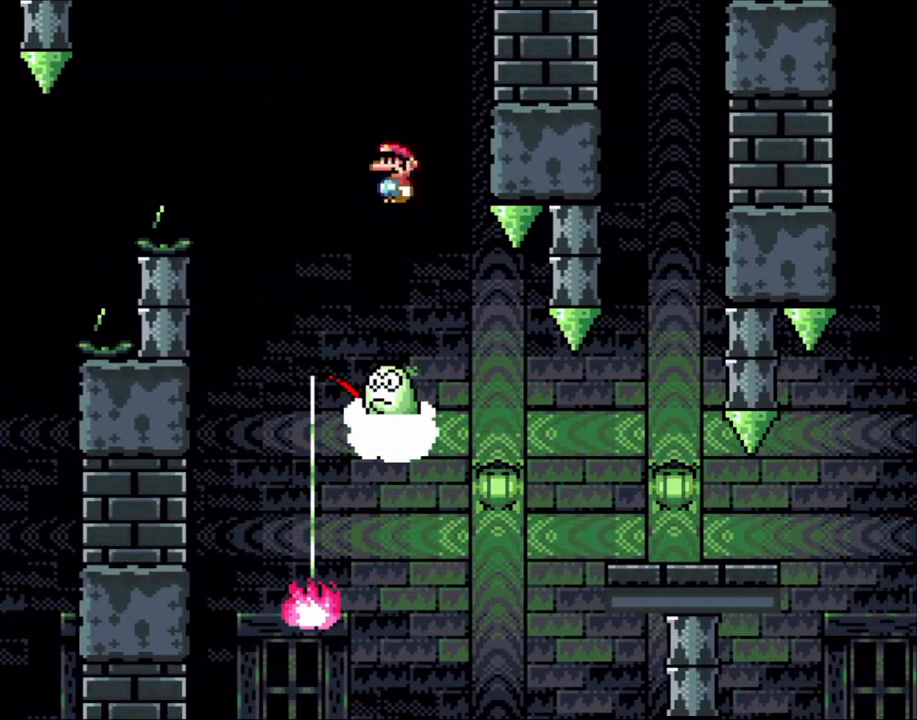
{"buttons": ["X"], "events": [[83, "DPAD_LEFT", "down"], [83, "DPAD_RIGHT", "up"], [133, "A", "up"], [217, "DPAD_LEFT", "up"], [250, "DPAD_RIGHT", "down"], [317, "A", "down"], [367, "DPAD_LEFT", "down"], [367, "DPAD_RIGHT", "up"], [467, "A", "up"], [467, "DPAD_LEFT", "up"]]}
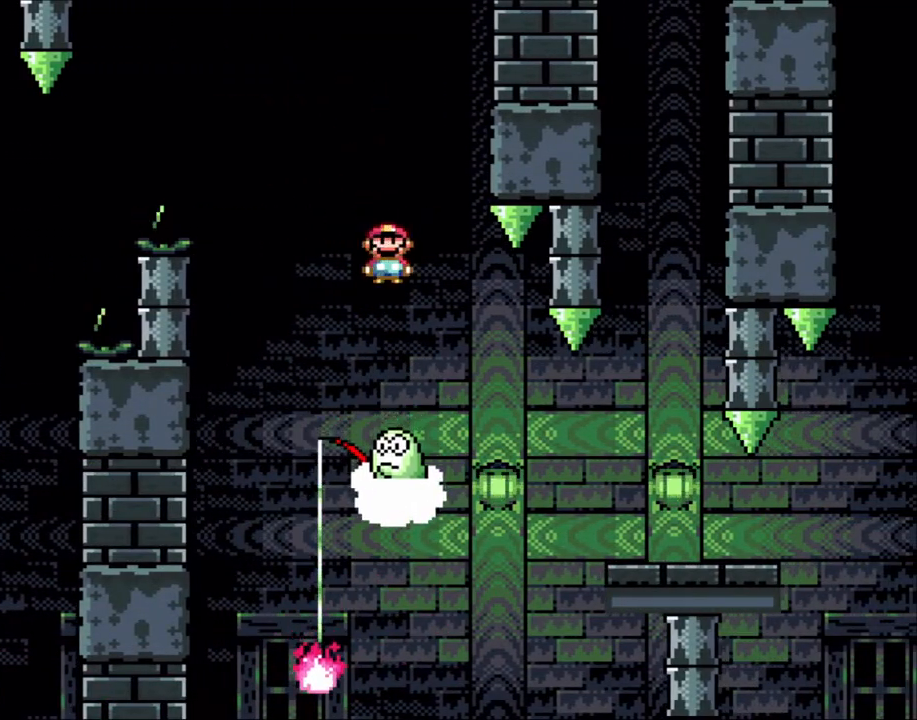
{"buttons": ["A", "X", "DPAD_RIGHT"], "events": [[17, "DPAD_RIGHT", "down"], [450, "A", "down"]]}
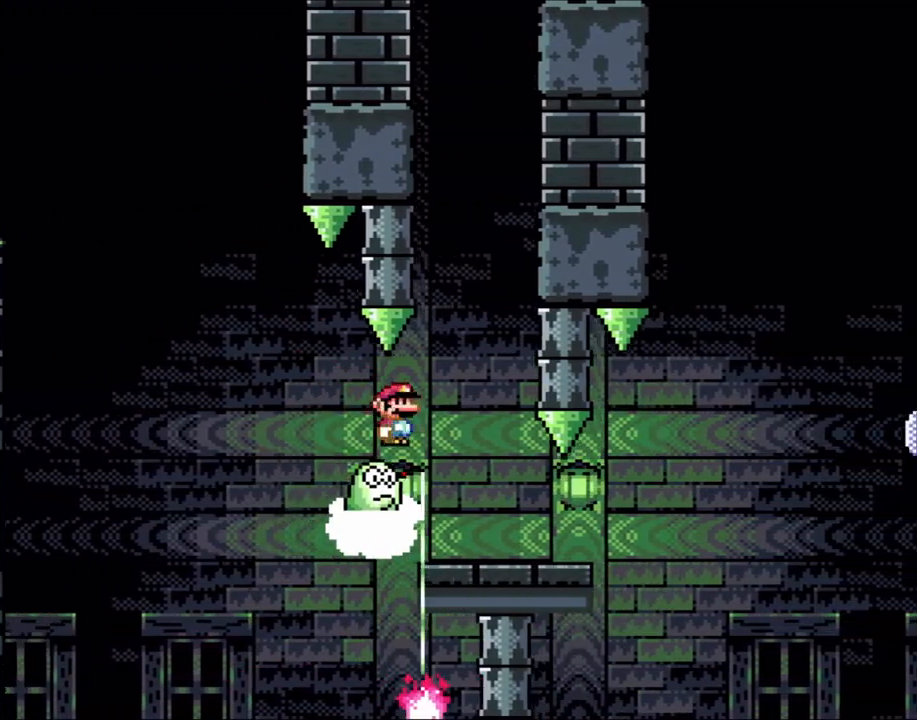
{"buttons": ["X", "DPAD_LEFT"], "events": [[167, "A", "up"], [167, "DPAD_RIGHT", "up"], [200, "DPAD_LEFT", "down"], [267, "DPAD_UP", "down"], [317, "DPAD_LEFT", "up"], [317, "DPAD_RIGHT", "down"], [317, "DPAD_UP", "up"], [350, "DPAD_RIGHT", "up"], [383, "DPAD_LEFT", "down"]]}
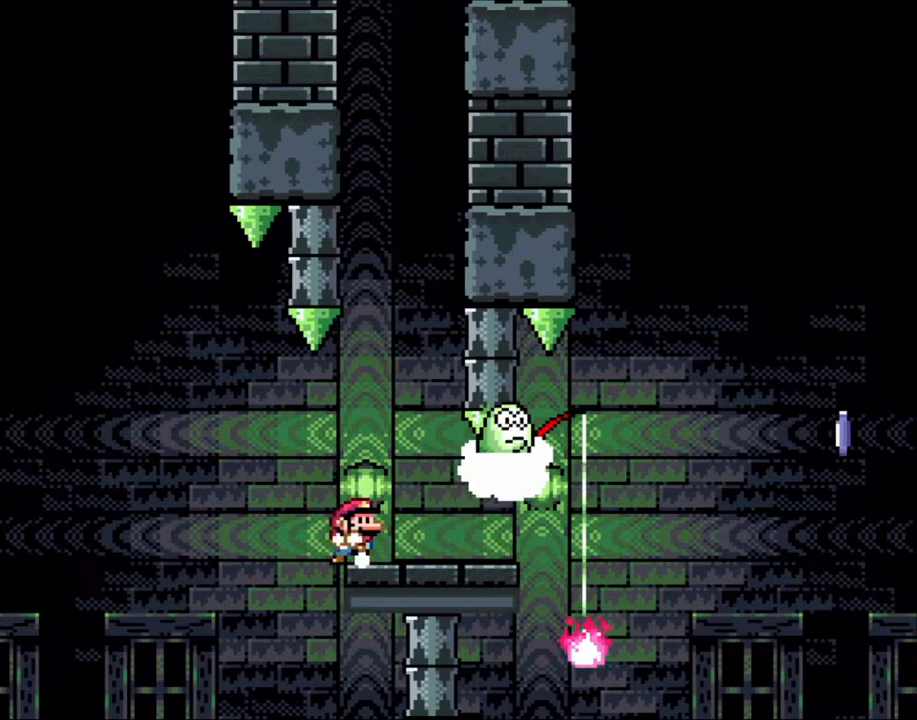
{"buttons": ["X"], "events": [[50, "DPAD_LEFT", "up"], [50, "DPAD_UP", "down"], [83, "DPAD_UP", "up"], [100, "DPAD_RIGHT", "down"], [250, "DPAD_RIGHT", "up"]]}
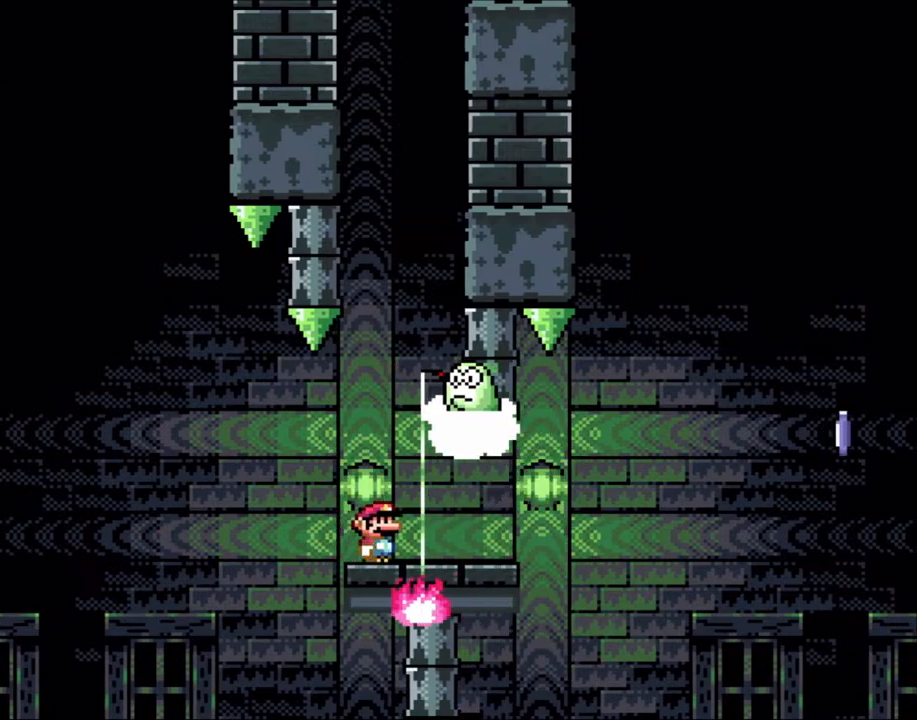
{"buttons": ["X"], "events": [[200, "DPAD_RIGHT", "down"], [367, "DPAD_RIGHT", "up"]]}
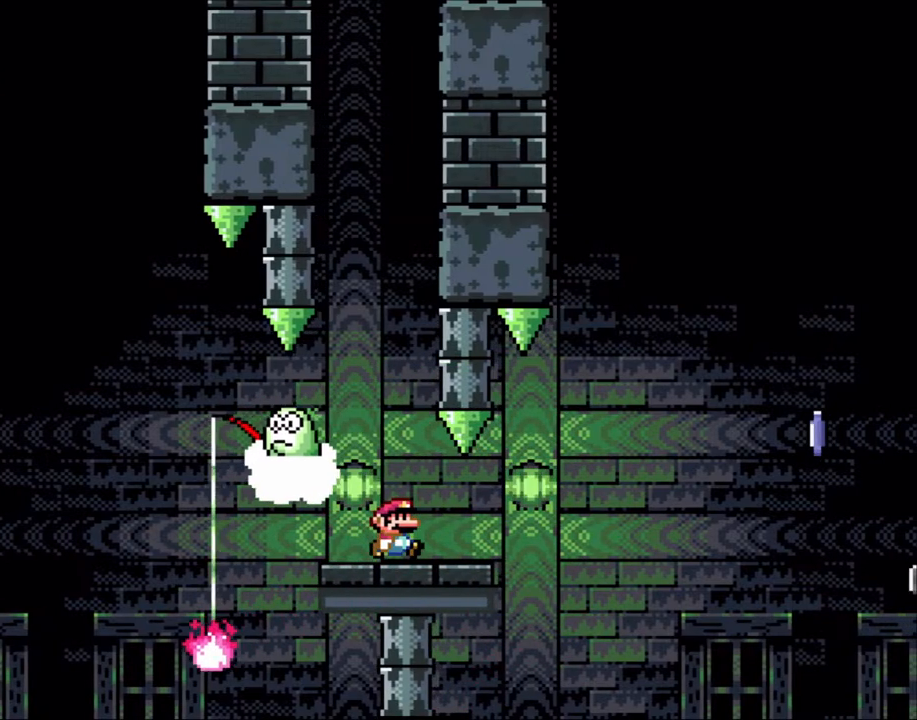
{"buttons": ["X", "DPAD_RIGHT"], "events": [[50, "DPAD_RIGHT", "down"], [200, "DPAD_RIGHT", "up"], [333, "DPAD_RIGHT", "down"]]}
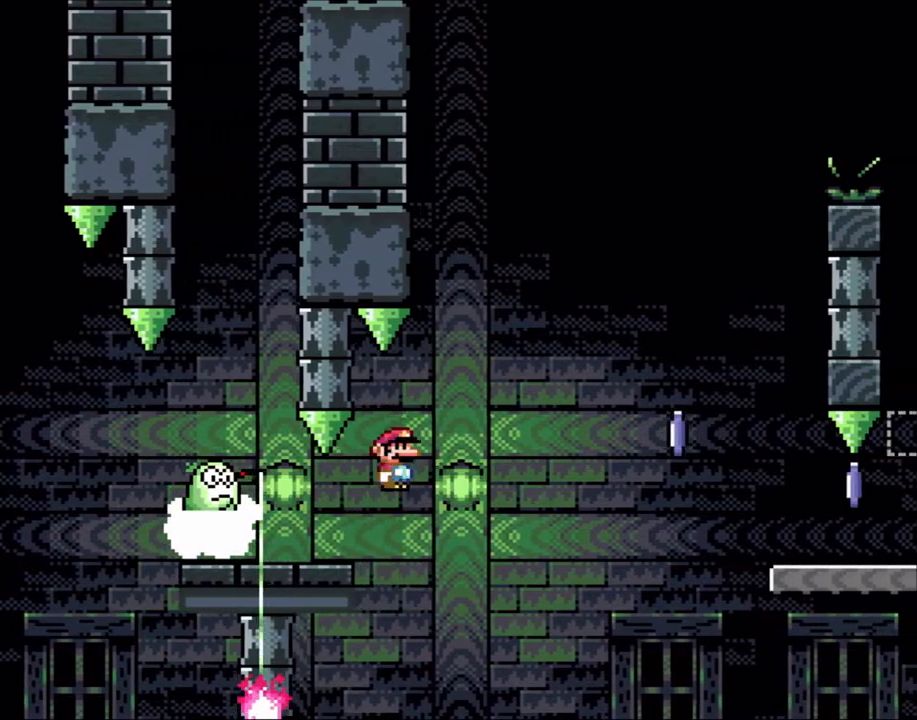
{"buttons": ["A", "X", "DPAD_RIGHT"], "events": [[50, "A", "down"], [200, "DPAD_LEFT", "down"], [200, "DPAD_RIGHT", "up"], [350, "DPAD_LEFT", "up"], [467, "DPAD_RIGHT", "down"]]}
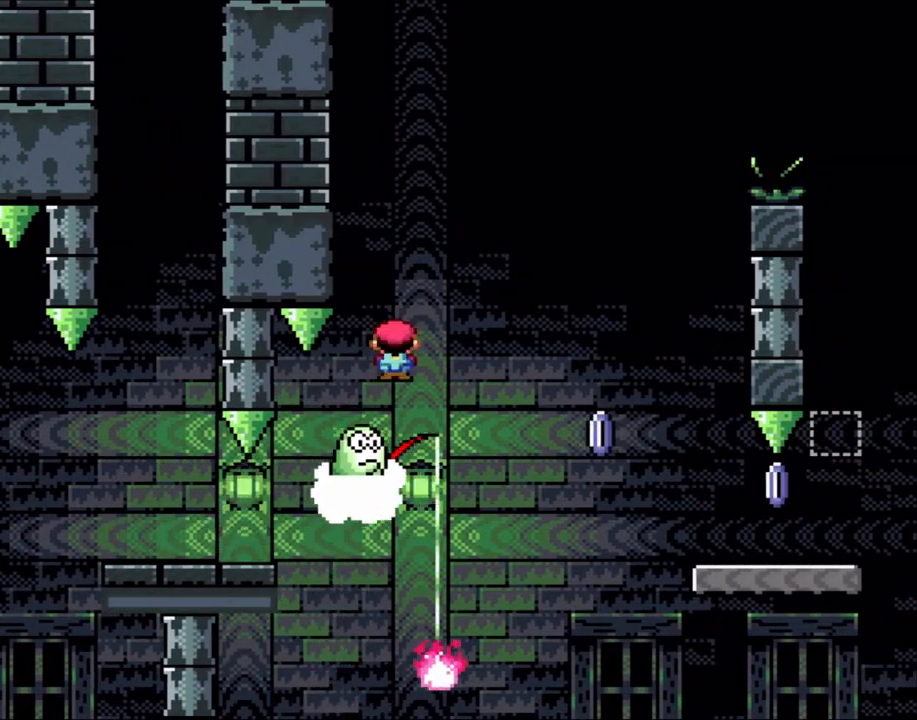
{"buttons": ["X", "DPAD_RIGHT"], "events": [[100, "DPAD_RIGHT", "up"], [250, "DPAD_RIGHT", "down"], [317, "A", "up"]]}
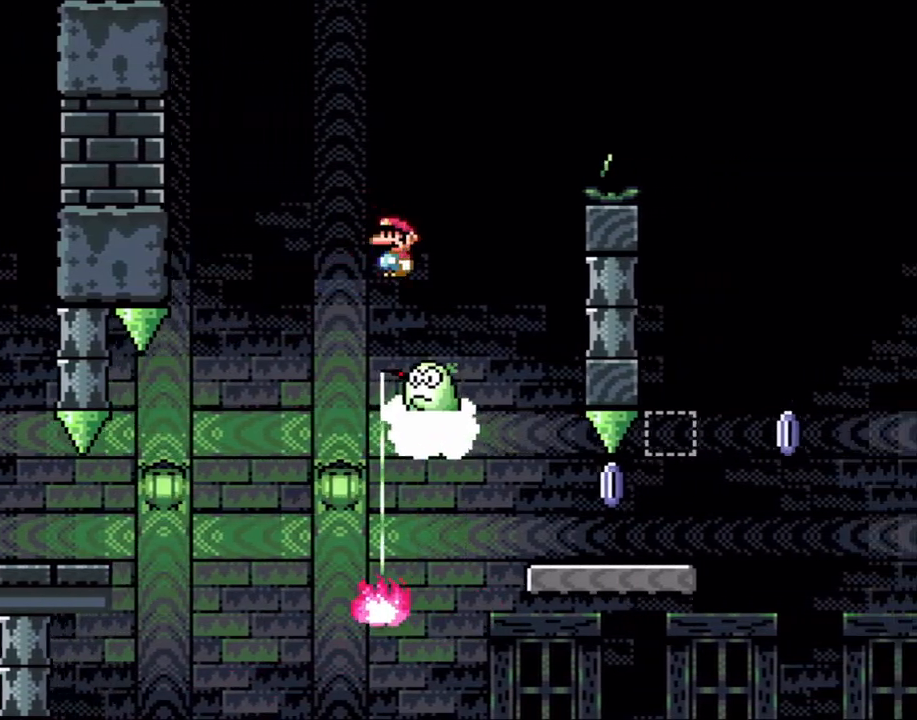
{"buttons": ["A", "X", "DPAD_RIGHT"], "events": [[150, "DPAD_UP", "down"], [167, "A", "down"], [167, "DPAD_LEFT", "down"], [167, "DPAD_RIGHT", "up"], [167, "DPAD_UP", "up"], [233, "DPAD_LEFT", "up"], [233, "DPAD_UP", "down"], [267, "DPAD_RIGHT", "down"], [267, "DPAD_UP", "up"]]}
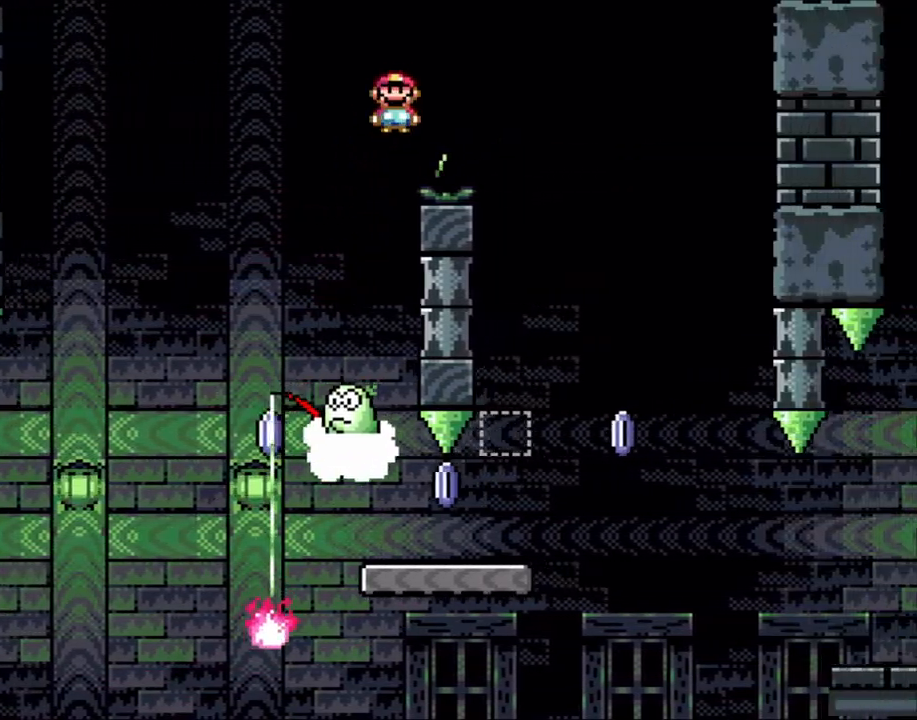
{"buttons": ["X", "DPAD_RIGHT"], "events": [[350, "A", "up"]]}
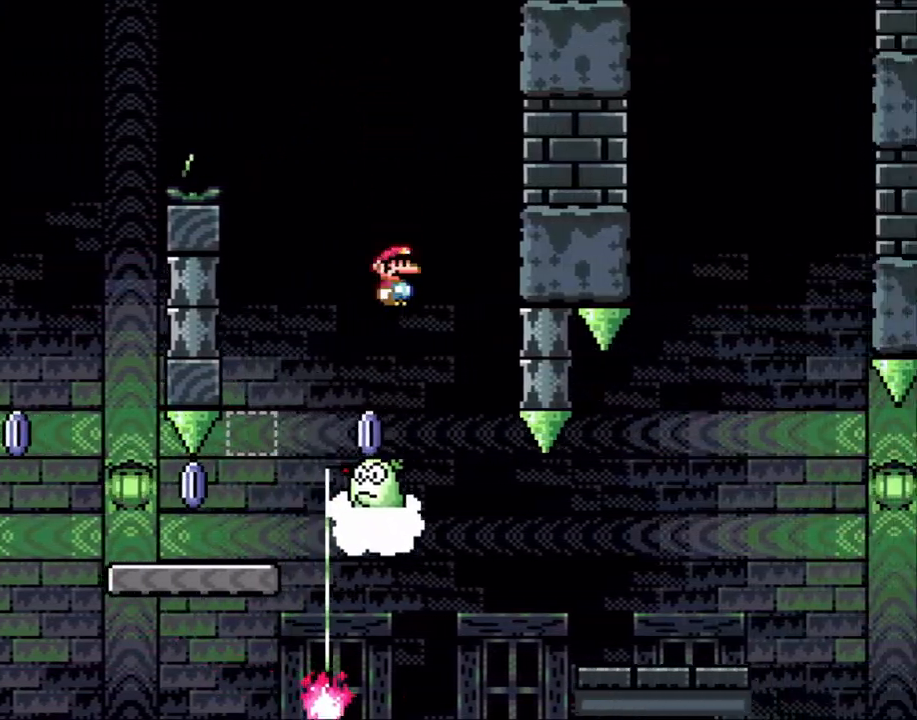
{"buttons": ["A", "X"], "events": [[233, "A", "down"], [233, "DPAD_LEFT", "down"], [233, "DPAD_RIGHT", "up"], [433, "DPAD_LEFT", "up"]]}
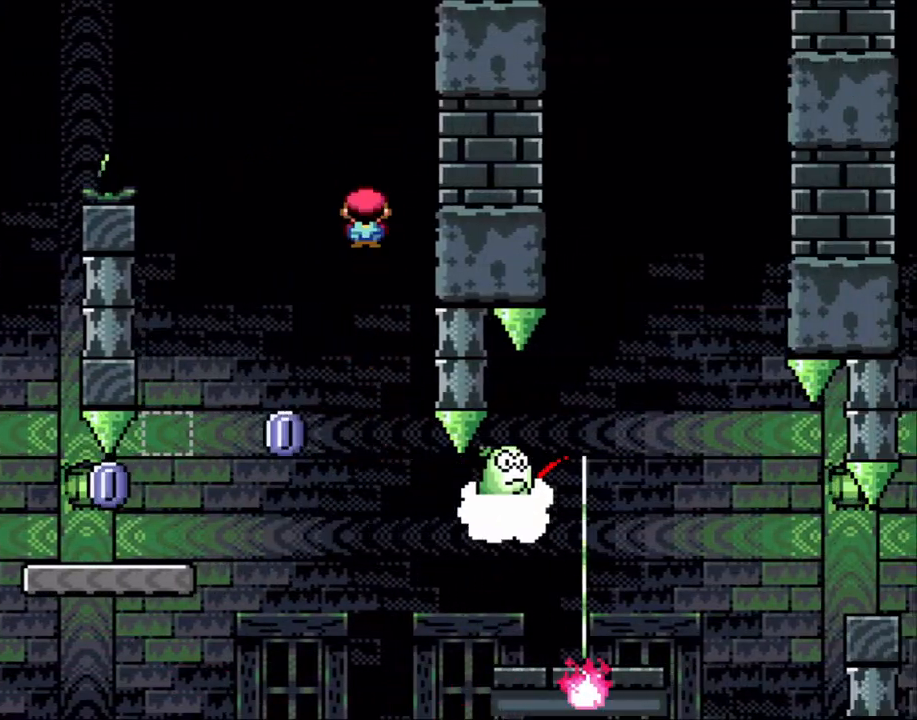
{"buttons": ["A", "X", "DPAD_RIGHT"], "events": [[167, "DPAD_RIGHT", "down"], [350, "DPAD_RIGHT", "up"], [383, "DPAD_LEFT", "down"], [433, "DPAD_UP", "down"], [467, "DPAD_LEFT", "up"], [467, "DPAD_RIGHT", "down"], [467, "DPAD_UP", "up"]]}
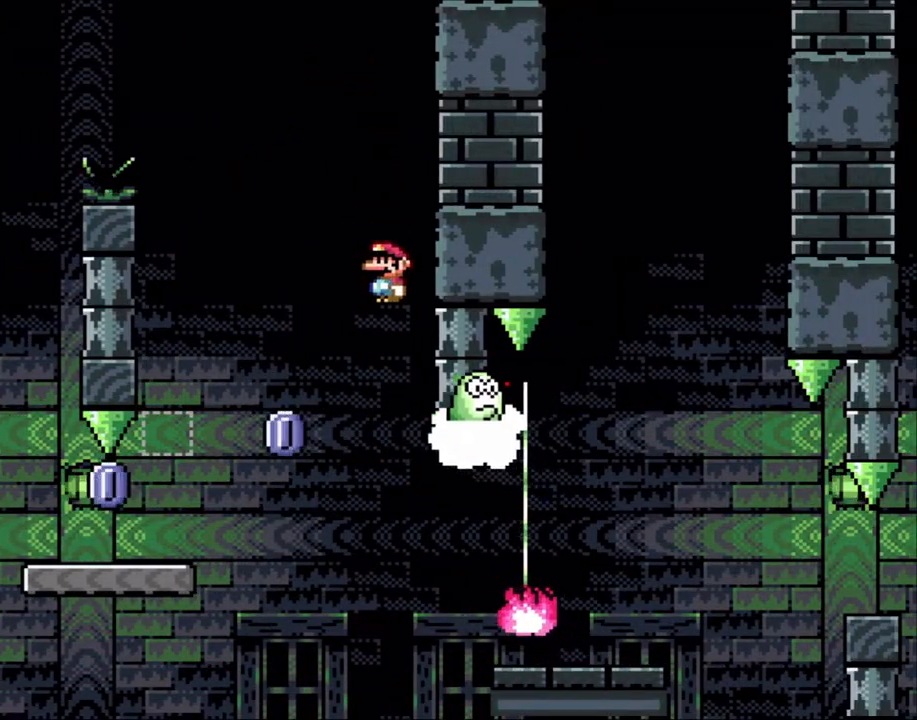
{"buttons": ["A", "X", "DPAD_LEFT"], "events": [[167, "DPAD_RIGHT", "up"], [167, "DPAD_UP", "down"], [200, "DPAD_LEFT", "down"], [200, "DPAD_UP", "up"]]}
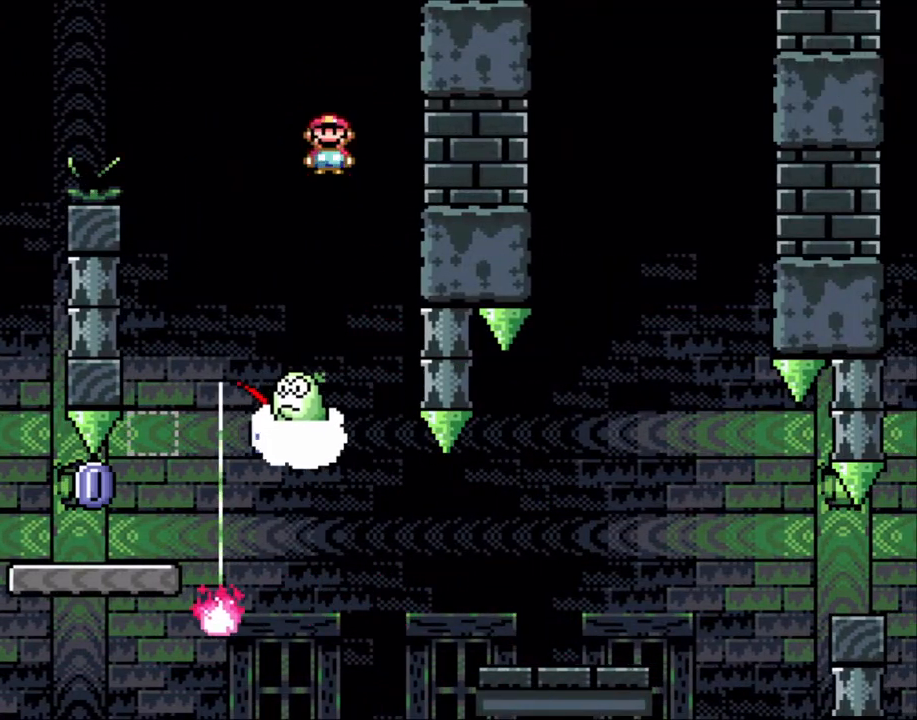
{"buttons": ["A", "X", "DPAD_LEFT"], "events": [[17, "A", "up"], [17, "DPAD_LEFT", "up"], [17, "DPAD_UP", "down"], [50, "DPAD_RIGHT", "down"], [50, "DPAD_UP", "up"], [133, "DPAD_RIGHT", "up"], [133, "DPAD_UP", "down"], [167, "DPAD_LEFT", "down"], [167, "DPAD_UP", "up"], [317, "DPAD_LEFT", "up"], [383, "DPAD_RIGHT", "down"], [433, "A", "down"], [433, "DPAD_RIGHT", "up"], [433, "DPAD_UP", "down"], [483, "DPAD_LEFT", "down"], [483, "DPAD_UP", "up"]]}
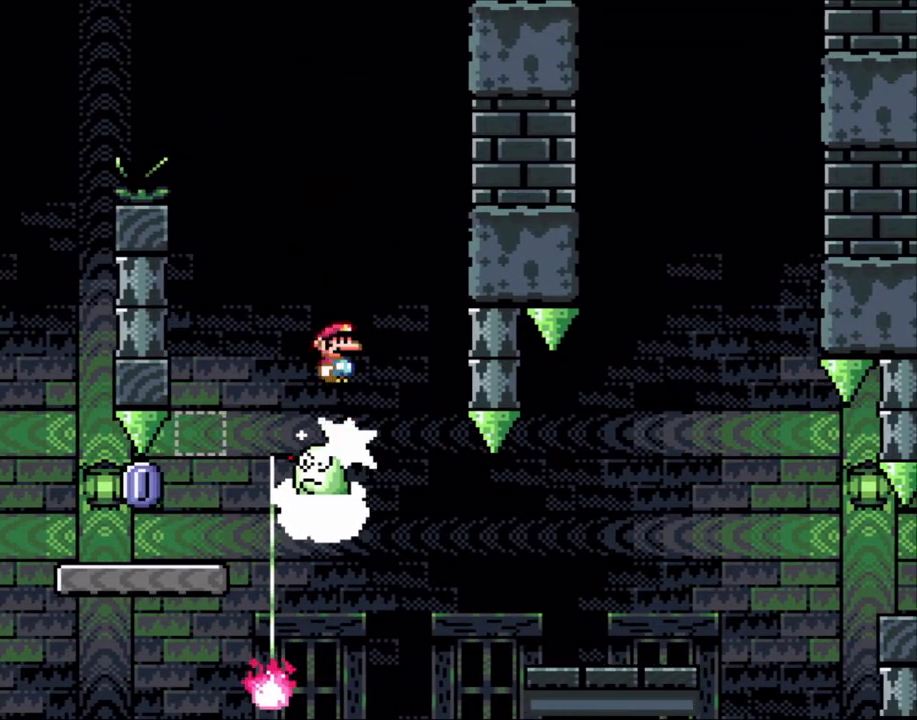
{"buttons": ["A", "X", "DPAD_RIGHT"], "events": [[100, "DPAD_UP", "down"], [133, "DPAD_LEFT", "up"], [133, "DPAD_RIGHT", "down"], [133, "DPAD_UP", "up"], [267, "DPAD_RIGHT", "up"], [267, "DPAD_UP", "down"], [317, "DPAD_LEFT", "down"], [317, "DPAD_UP", "up"], [417, "DPAD_LEFT", "up"], [433, "DPAD_RIGHT", "down"]]}
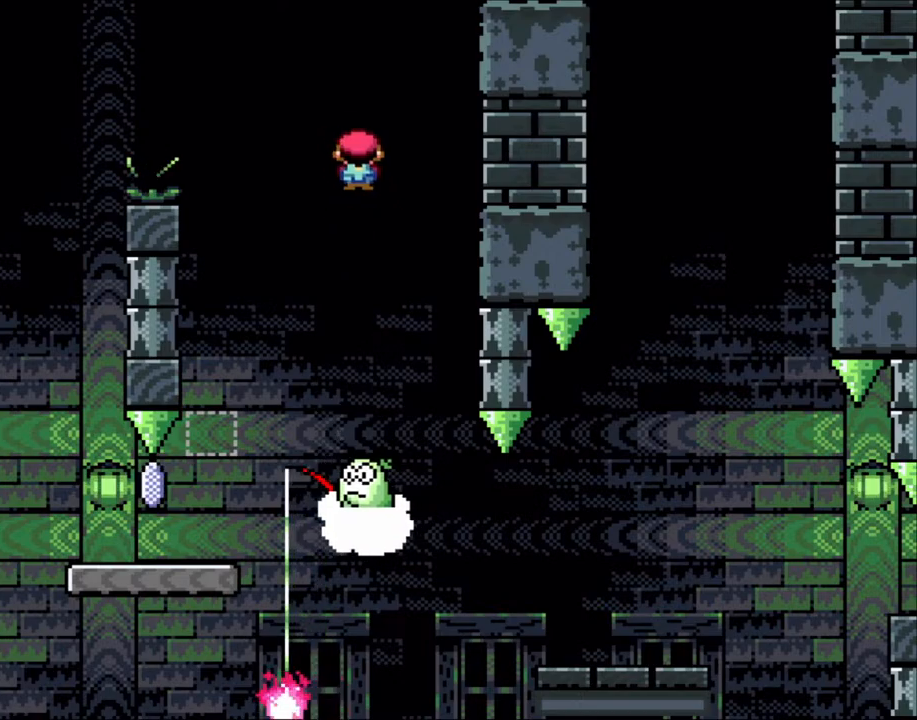
{"buttons": ["A", "X", "DPAD_LEFT"], "events": [[117, "DPAD_LEFT", "down"], [117, "DPAD_RIGHT", "up"], [167, "A", "up"], [250, "DPAD_LEFT", "up"], [317, "DPAD_RIGHT", "down"], [333, "DPAD_LEFT", "down"], [333, "DPAD_RIGHT", "up"], [383, "A", "down"]]}
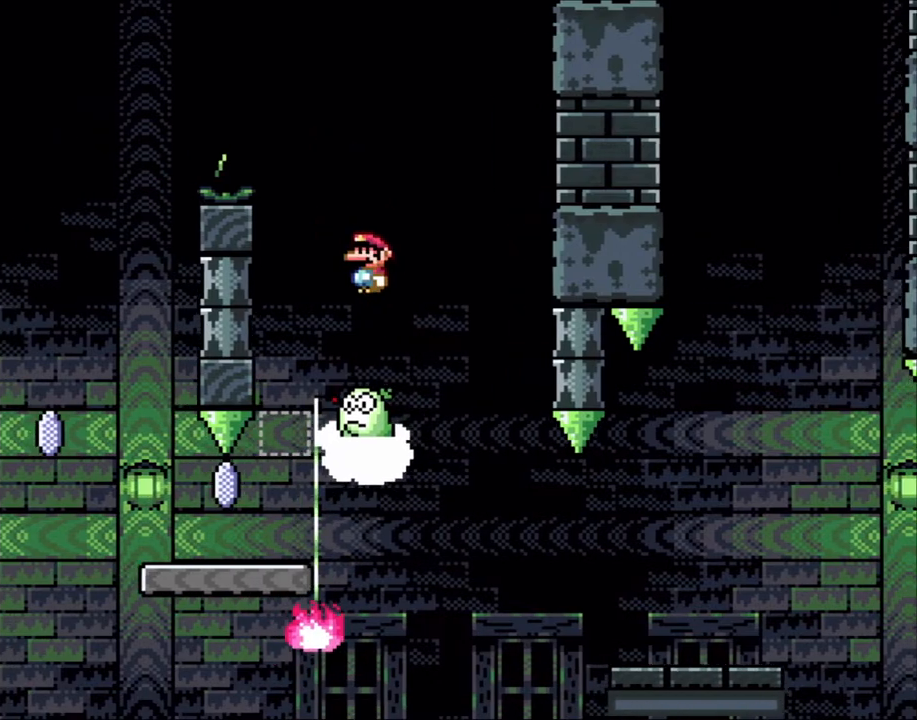
{"buttons": ["X", "DPAD_RIGHT"], "events": [[167, "DPAD_LEFT", "up"], [217, "DPAD_RIGHT", "down"], [400, "A", "up"]]}
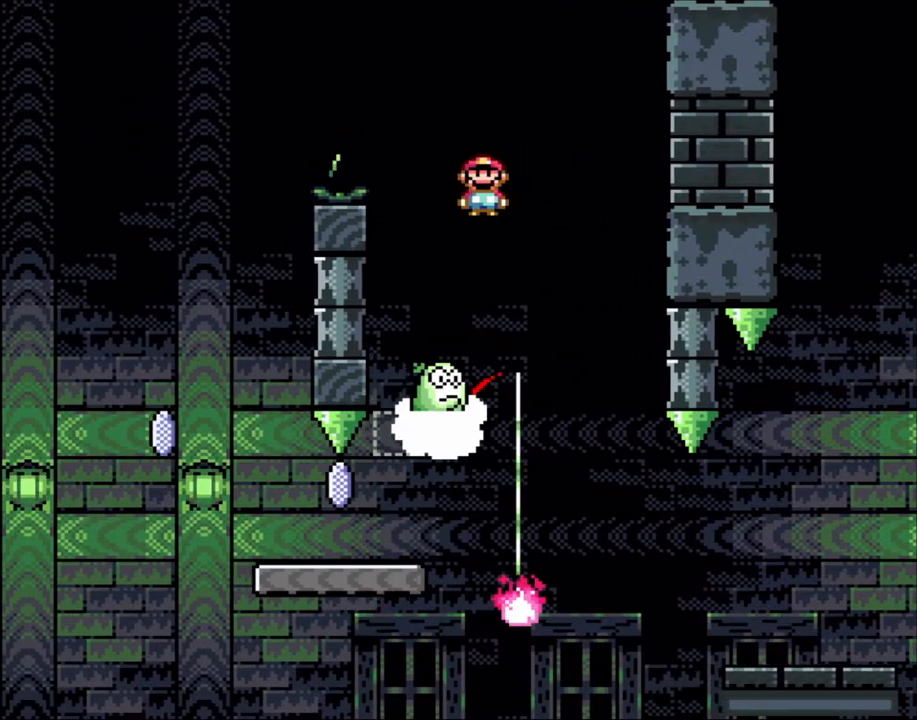
{"buttons": ["A", "X", "DPAD_LEFT"], "events": [[83, "DPAD_RIGHT", "up"], [383, "A", "down"], [383, "DPAD_LEFT", "down"]]}
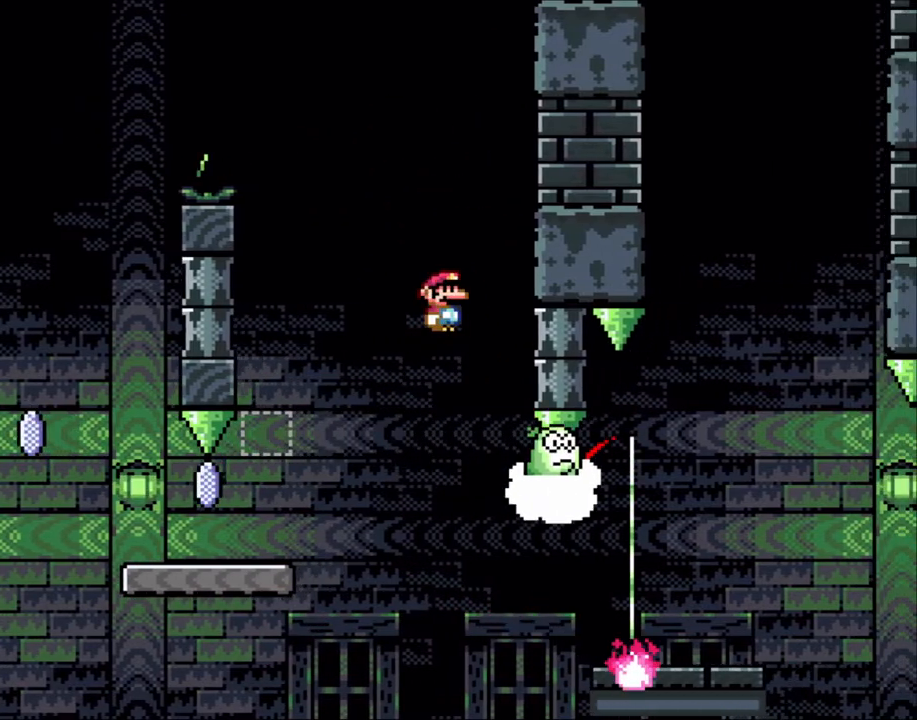
{"buttons": ["A", "X", "DPAD_RIGHT"], "events": [[50, "DPAD_LEFT", "up"], [100, "DPAD_RIGHT", "down"], [367, "DPAD_LEFT", "down"], [367, "DPAD_RIGHT", "up"], [433, "DPAD_UP", "down"], [467, "DPAD_LEFT", "up"], [500, "DPAD_RIGHT", "down"], [500, "DPAD_UP", "up"]]}
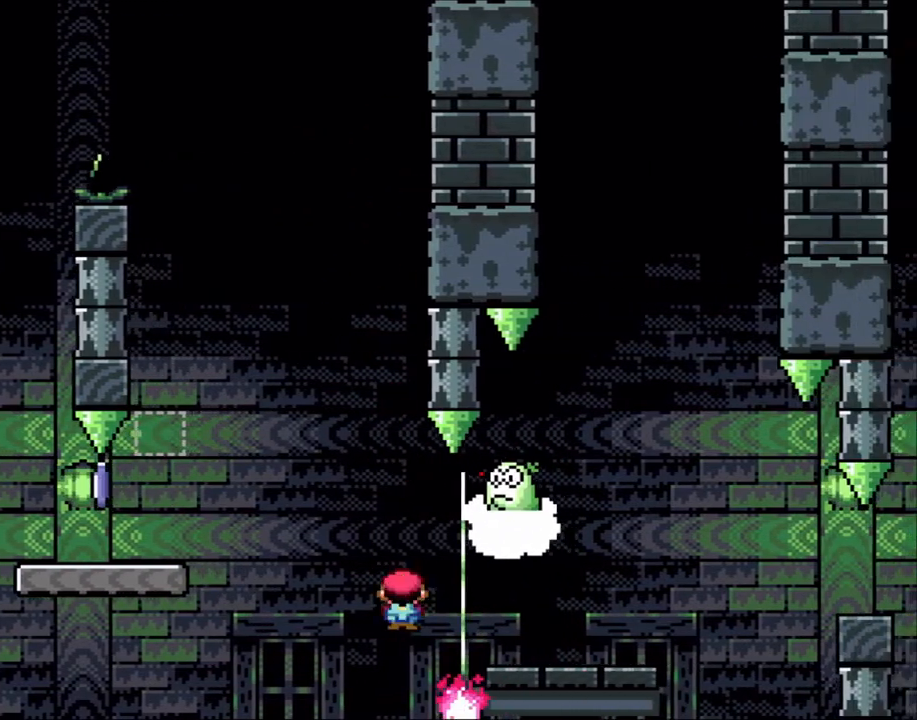
{"buttons": [], "events": [[400, "A", "up"], [467, "DPAD_RIGHT", "up"], [467, "X", "up"]]}
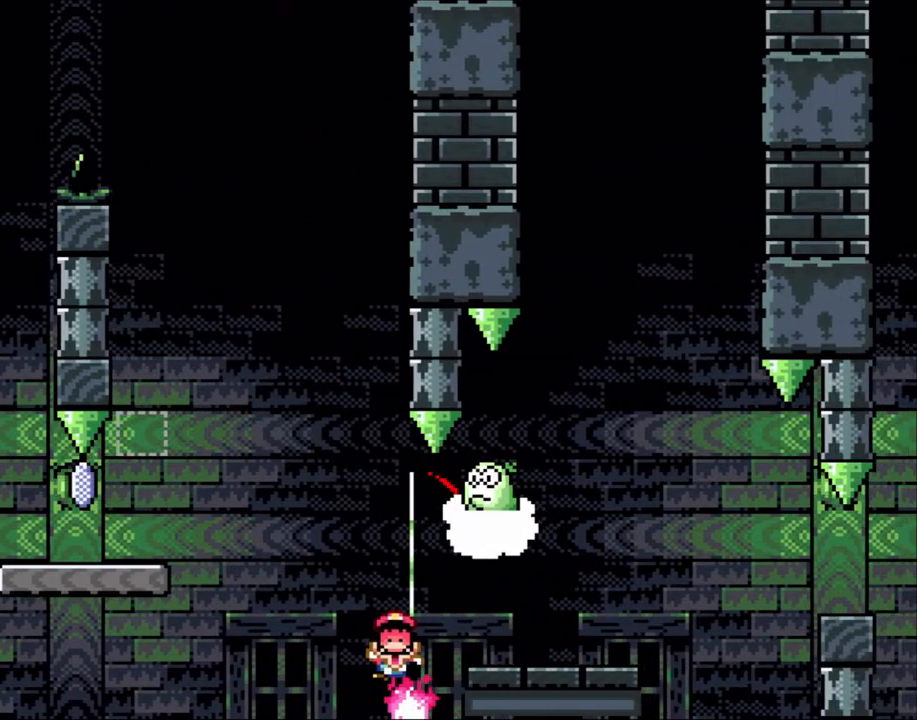
{"buttons": [], "events": []}
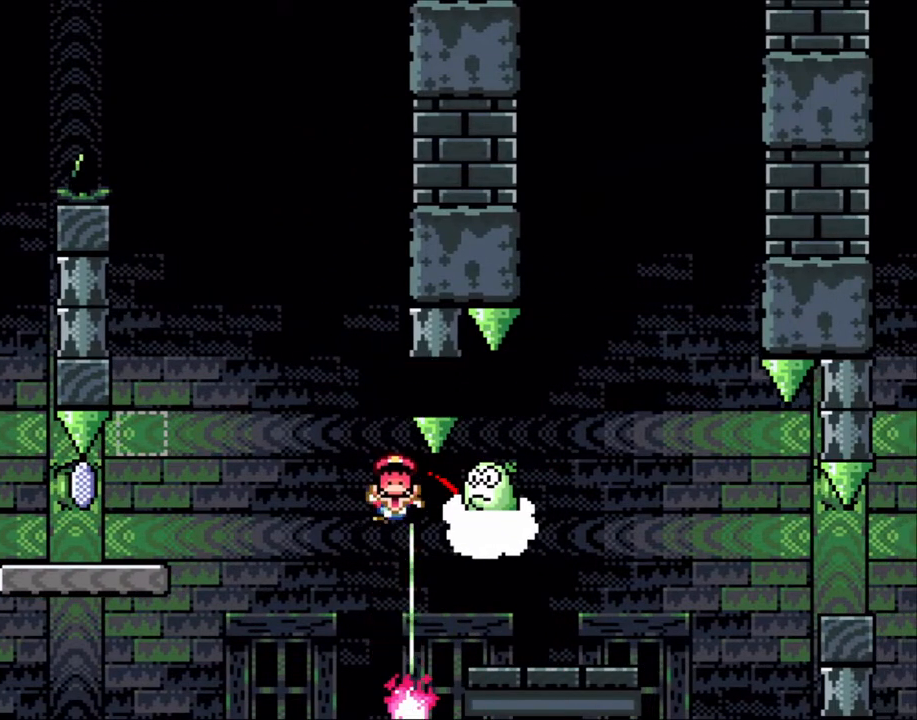
{"buttons": [], "events": [[150, "A", "down"], [200, "A", "up"], [283, "A", "down"], [367, "A", "up"]]}
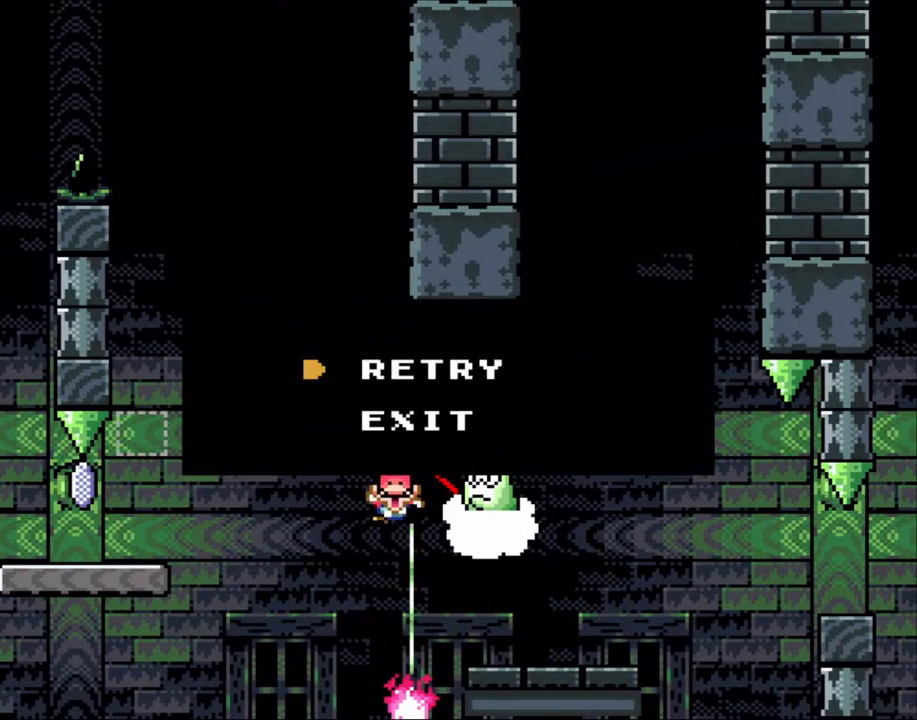
{"buttons": [], "events": []}
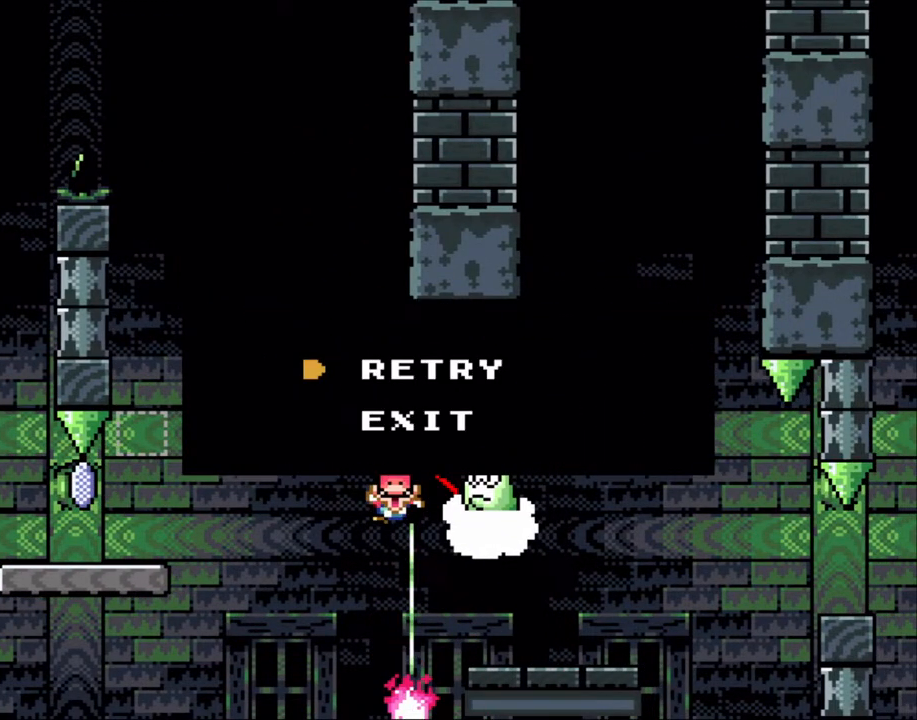
{"buttons": [], "events": [[283, "A", "down"], [350, "A", "up"]]}